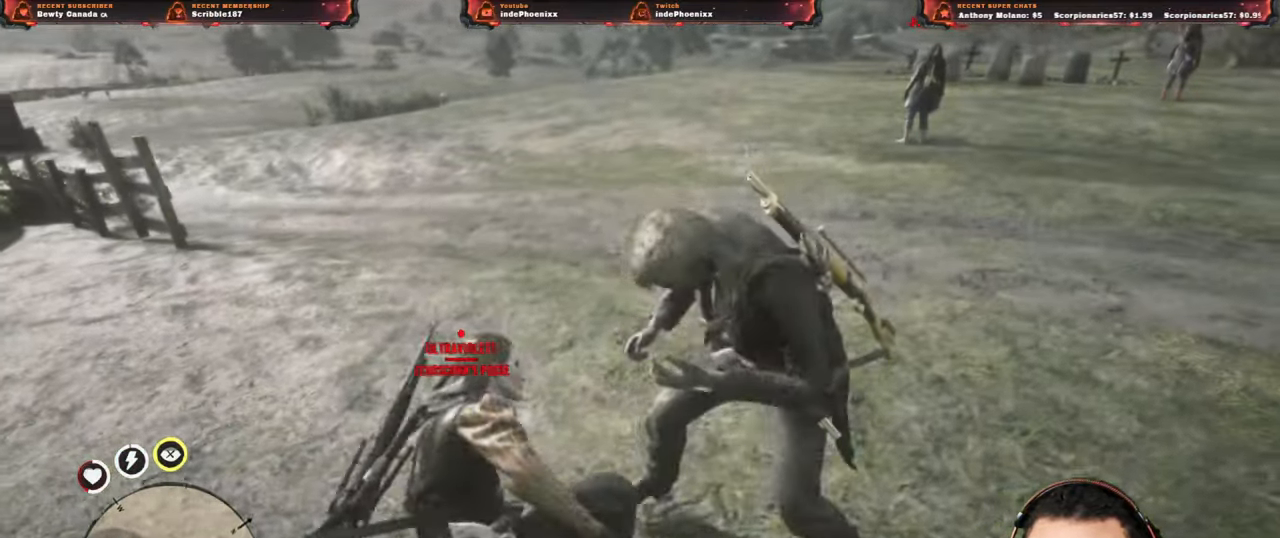
Gameplay with a controller (PlayStation layout); each line is a JSON object with the inputs held at the frame after it. "events" lists button and stick changes between this image and that frame as [ms after this image, input, new state], when the widget could be followed in between.
{"buttons": [], "left_stick": "right", "right_stick": "center", "events": [[217, "L3", "down"], [350, "L3", "up"]]}
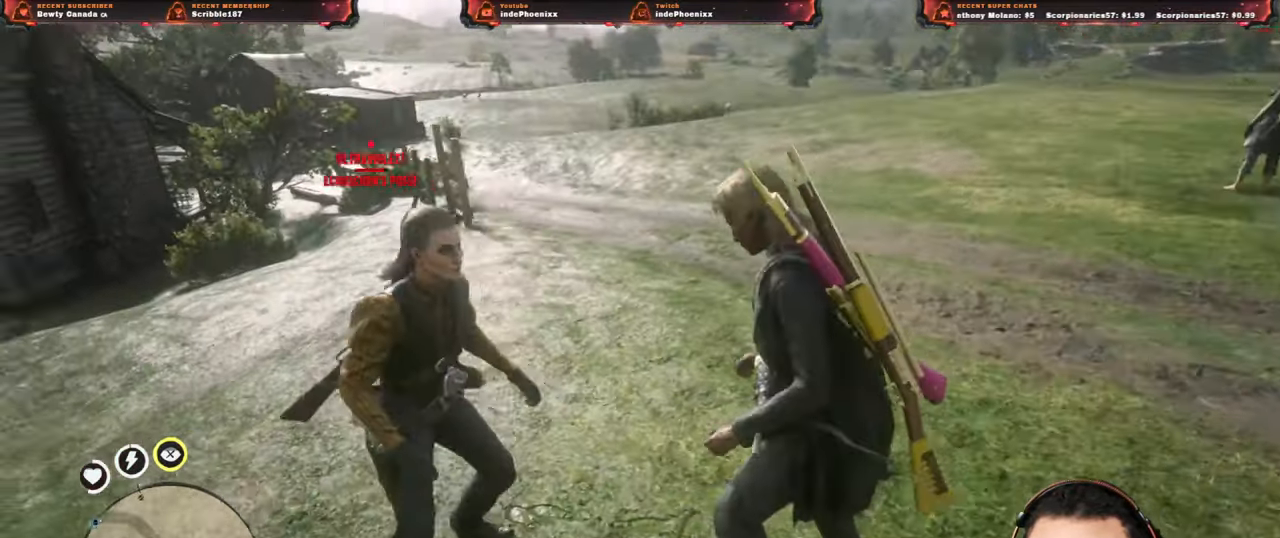
{"buttons": [], "left_stick": "right", "right_stick": "center", "events": [[17, "L3", "down"], [117, "L3", "up"], [367, "L3", "down"], [483, "L3", "up"]]}
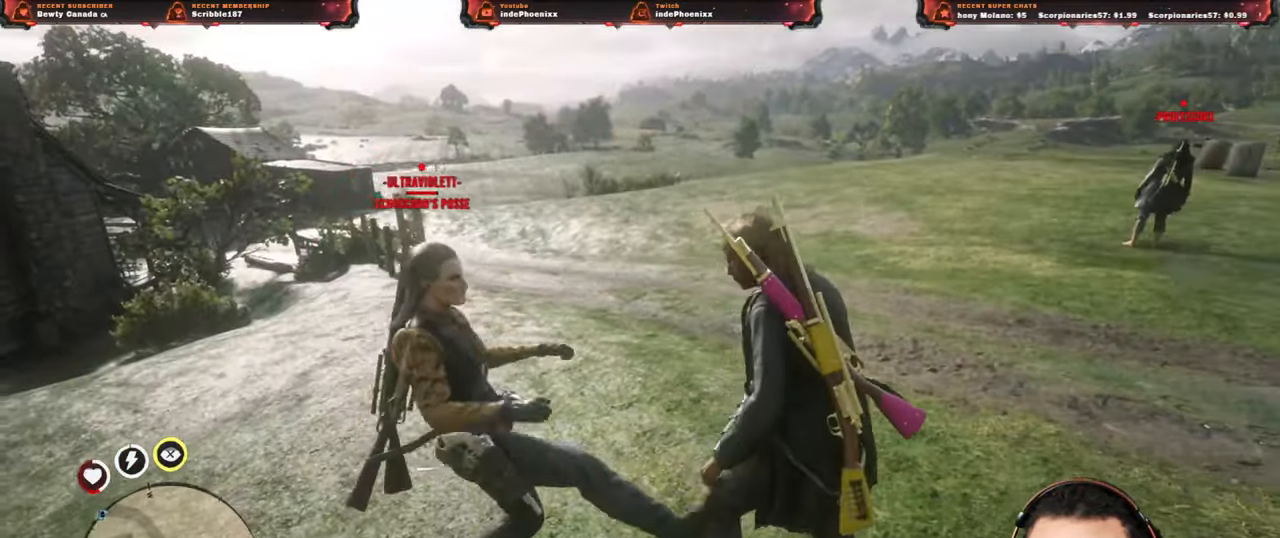
{"buttons": [], "left_stick": "right", "right_stick": "center", "events": []}
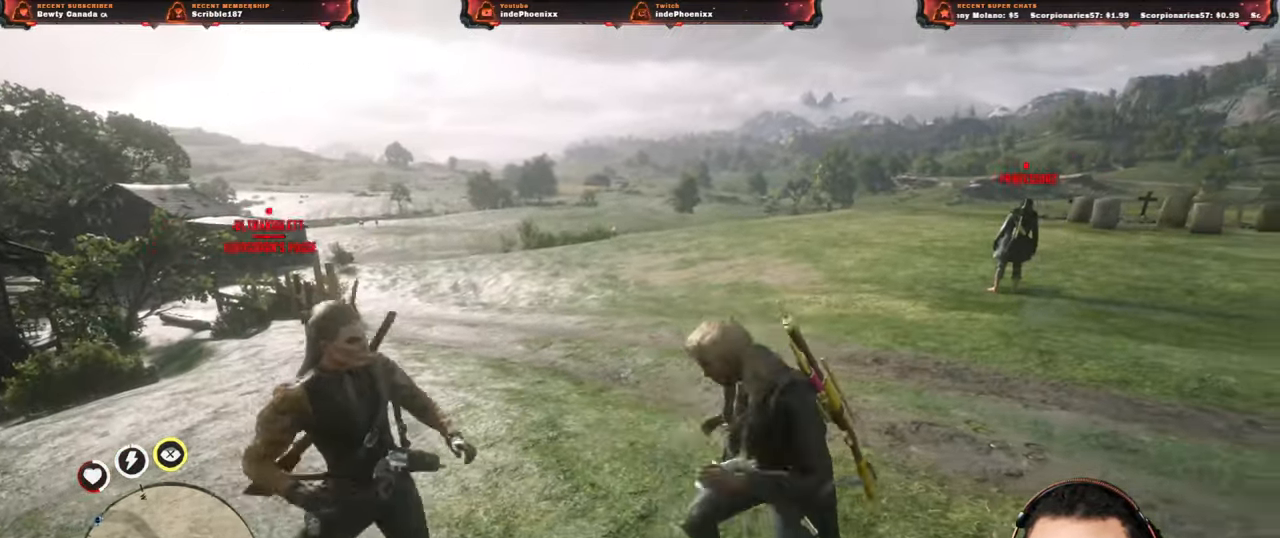
{"buttons": [], "left_stick": "center", "right_stick": "center", "events": [[250, "TRIANGLE", "down"], [333, "TRIANGLE", "up"], [350, "SQUARE", "down"], [433, "SQUARE", "up"], [500, "left_stick", "center"]]}
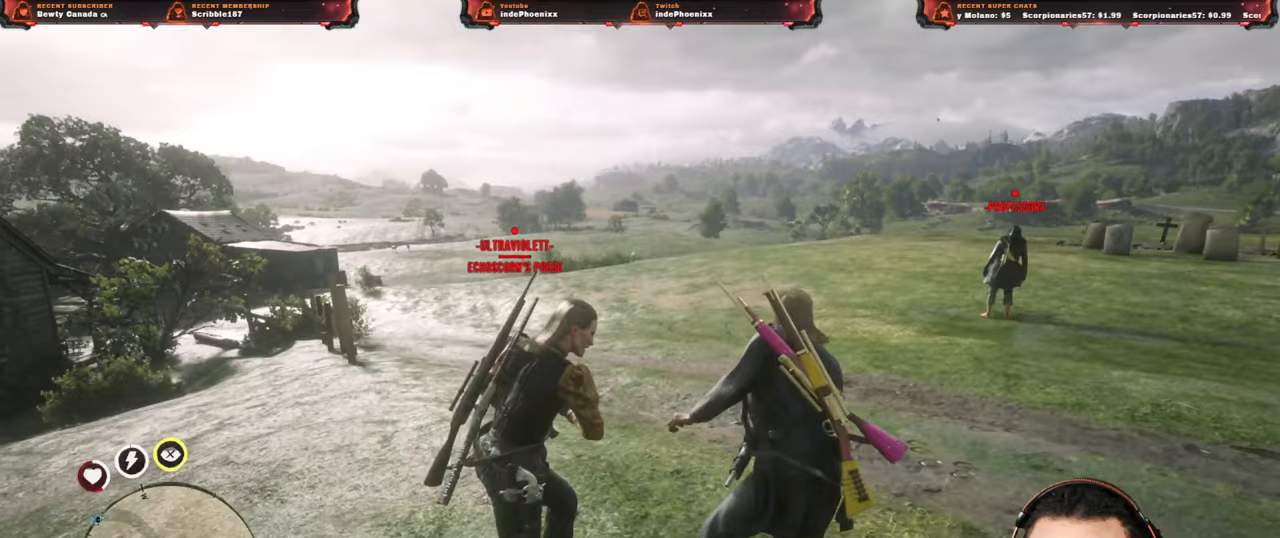
{"buttons": [], "left_stick": "center", "right_stick": "center", "events": [[167, "TRIANGLE", "down"], [267, "TRIANGLE", "up"], [333, "TRIANGLE", "down"], [400, "TRIANGLE", "up"]]}
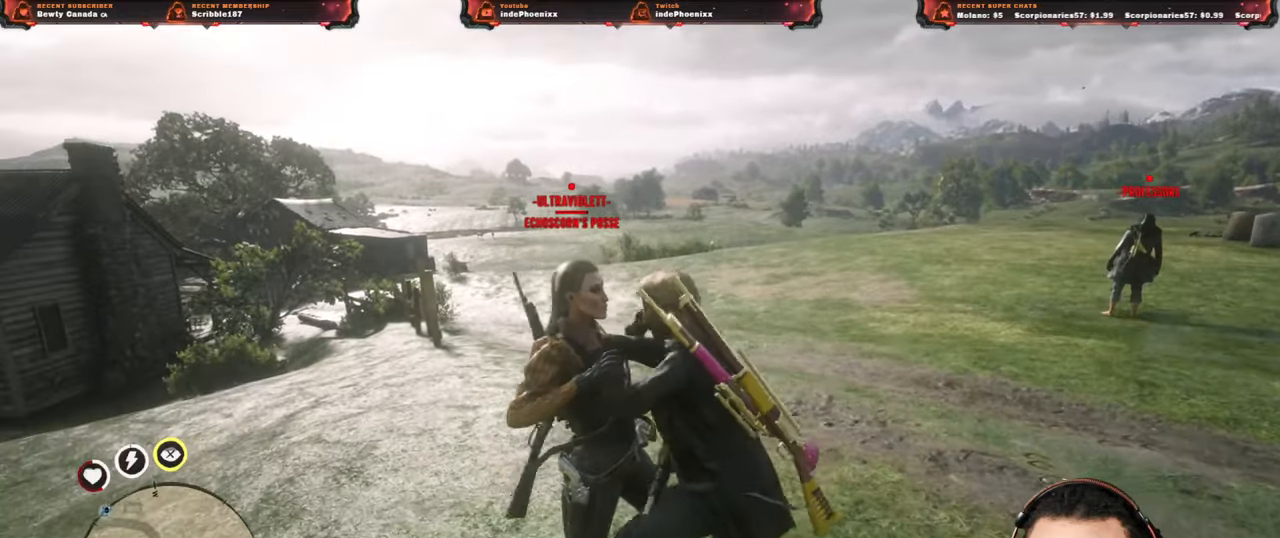
{"buttons": [], "left_stick": "center", "right_stick": "center", "events": [[300, "SQUARE", "down"], [350, "SQUARE", "up"], [400, "SQUARE", "down"], [467, "SQUARE", "up"]]}
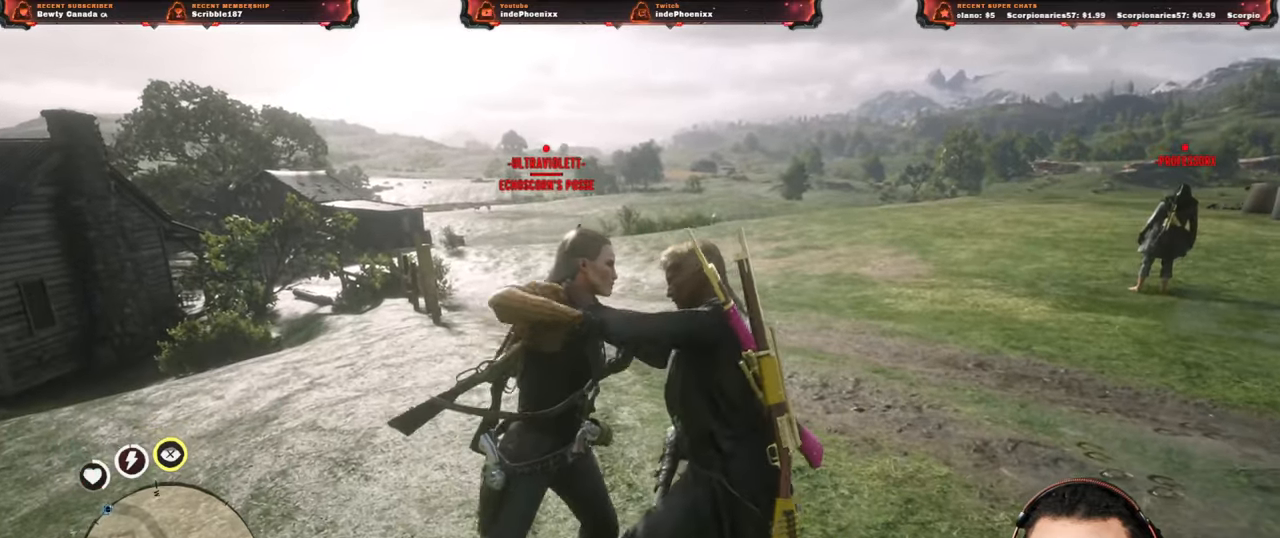
{"buttons": [], "left_stick": "center", "right_stick": "center", "events": [[33, "SQUARE", "down"], [100, "SQUARE", "up"], [150, "SQUARE", "down"], [233, "SQUARE", "up"], [267, "SQUARE", "down"], [350, "SQUARE", "up"]]}
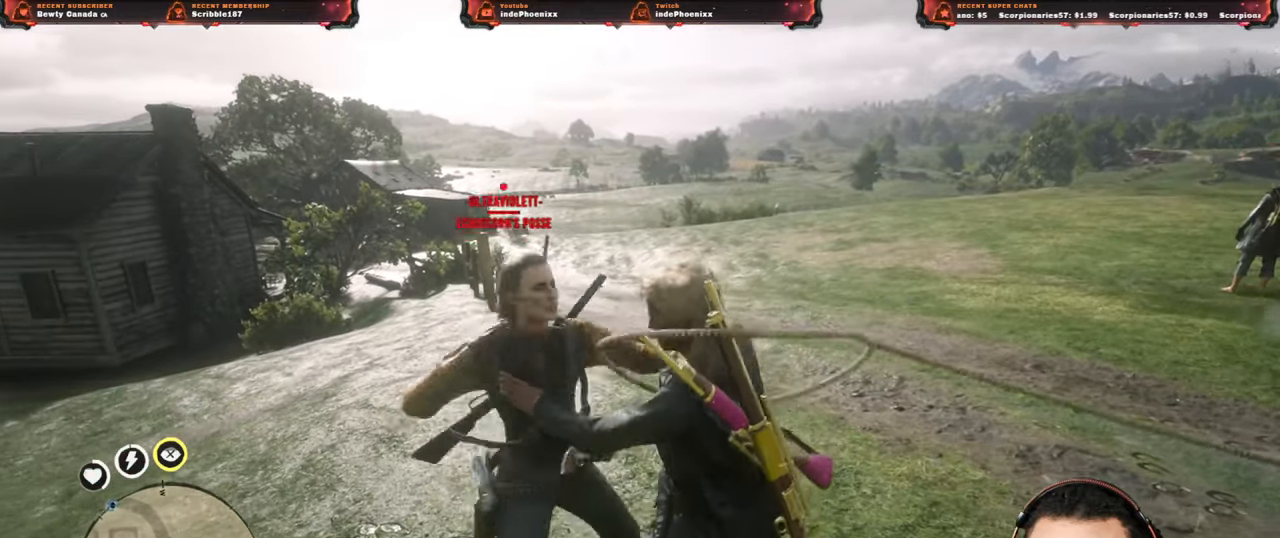
{"buttons": [], "left_stick": "center", "right_stick": "center", "events": [[50, "TRIANGLE", "down"], [100, "TRIANGLE", "up"], [183, "TRIANGLE", "down"], [233, "TRIANGLE", "up"], [300, "TRIANGLE", "down"], [367, "TRIANGLE", "up"], [433, "TRIANGLE", "down"], [483, "TRIANGLE", "up"]]}
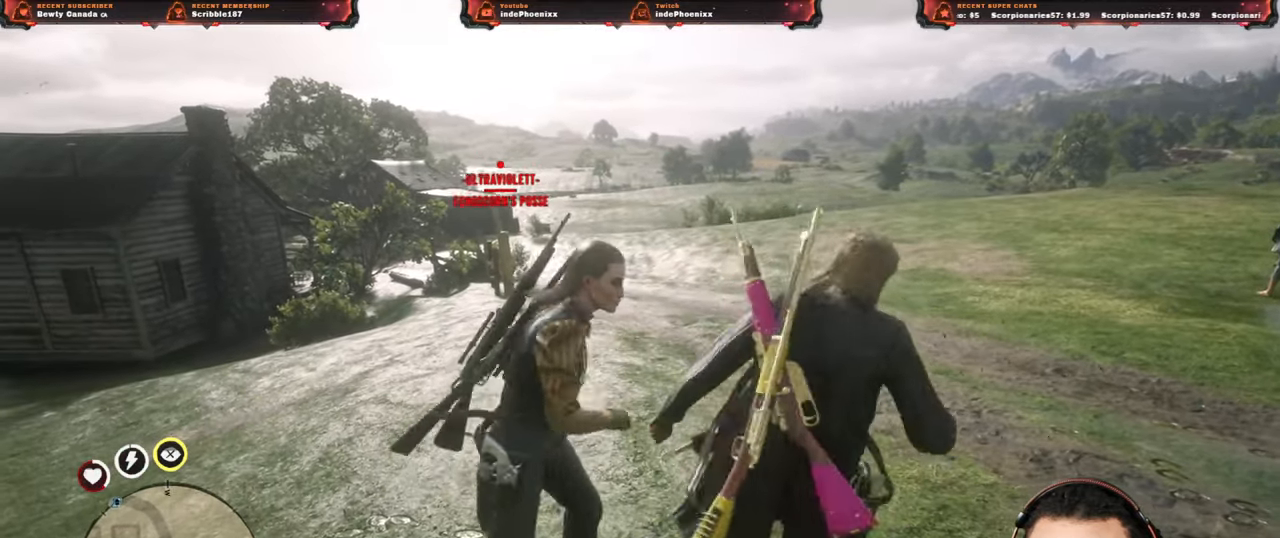
{"buttons": [], "left_stick": "center", "right_stick": "center", "events": [[50, "TRIANGLE", "down"], [117, "TRIANGLE", "up"], [167, "TRIANGLE", "down"], [200, "TRIANGLE", "up"], [283, "TRIANGLE", "down"], [333, "TRIANGLE", "up"], [417, "TRIANGLE", "down"], [467, "TRIANGLE", "up"]]}
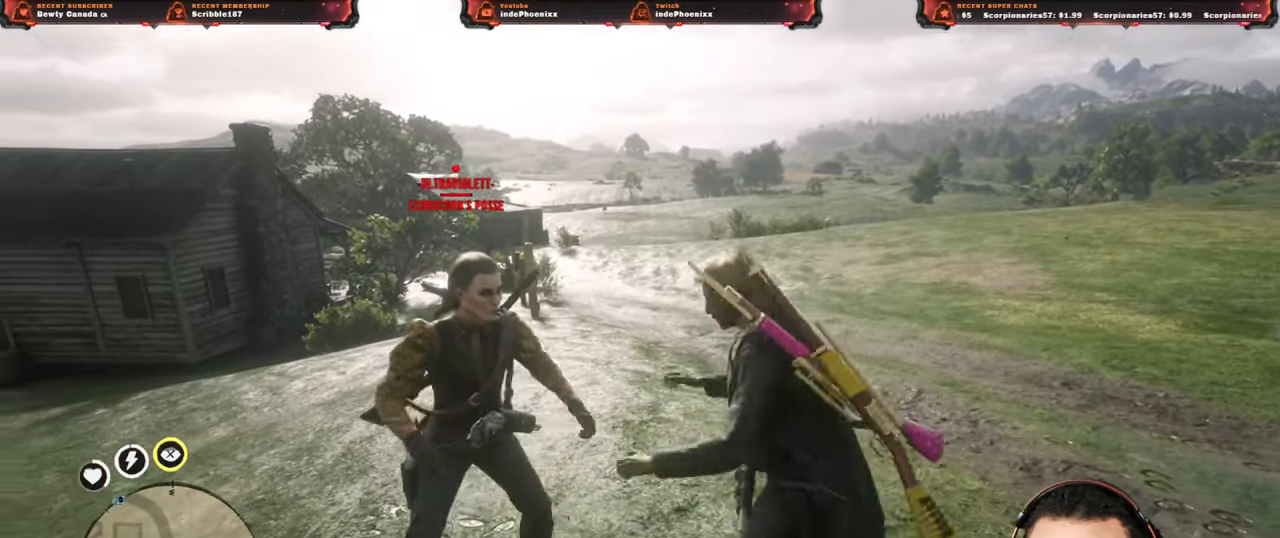
{"buttons": [], "left_stick": "center", "right_stick": "center", "events": [[33, "TRIANGLE", "down"], [83, "TRIANGLE", "up"], [150, "TRIANGLE", "down"], [183, "TRIANGLE", "up"], [267, "TRIANGLE", "down"], [317, "TRIANGLE", "up"], [333, "CIRCLE", "down"], [367, "CIRCLE", "up"], [433, "CIRCLE", "down"], [433, "TRIANGLE", "down"], [450, "TRIANGLE", "up"], [483, "CIRCLE", "up"]]}
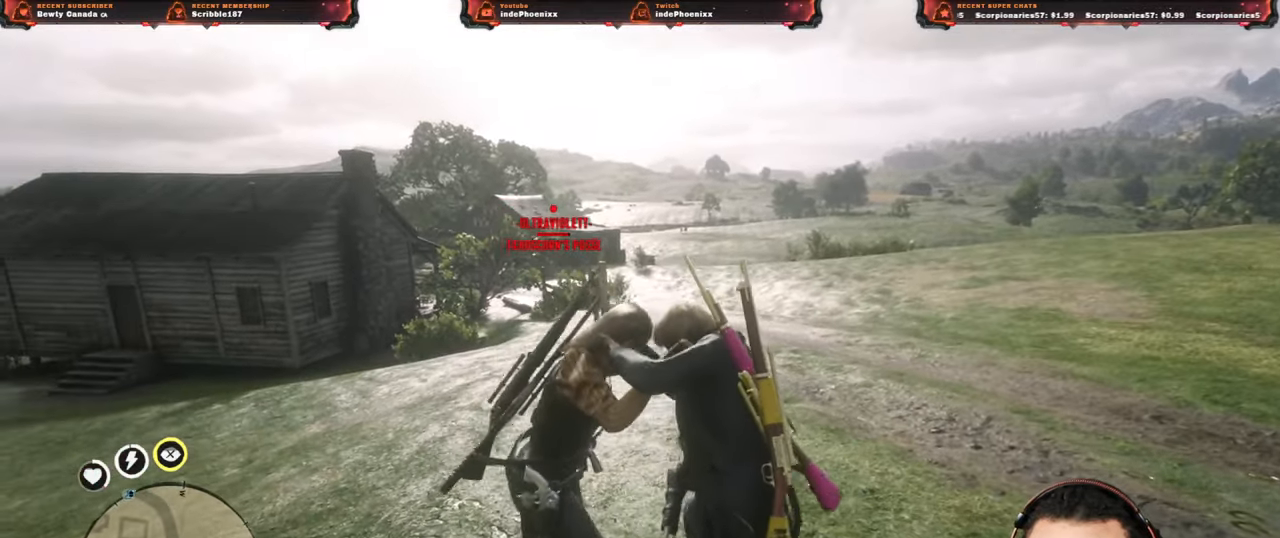
{"buttons": ["TRIANGLE"], "left_stick": "center", "right_stick": "center", "events": [[17, "TRIANGLE", "down"], [50, "CIRCLE", "down"], [50, "TRIANGLE", "up"], [67, "CIRCLE", "up"], [117, "CIRCLE", "down"], [117, "TRIANGLE", "down"], [150, "TRIANGLE", "up"], [167, "CIRCLE", "up"], [217, "CIRCLE", "down"], [217, "TRIANGLE", "down"], [233, "TRIANGLE", "up"], [283, "CIRCLE", "up"], [300, "TRIANGLE", "down"], [333, "CIRCLE", "down"], [333, "TRIANGLE", "up"], [383, "CIRCLE", "up"], [383, "TRIANGLE", "down"], [433, "CIRCLE", "down"], [433, "TRIANGLE", "up"], [483, "CIRCLE", "up"], [500, "TRIANGLE", "down"]]}
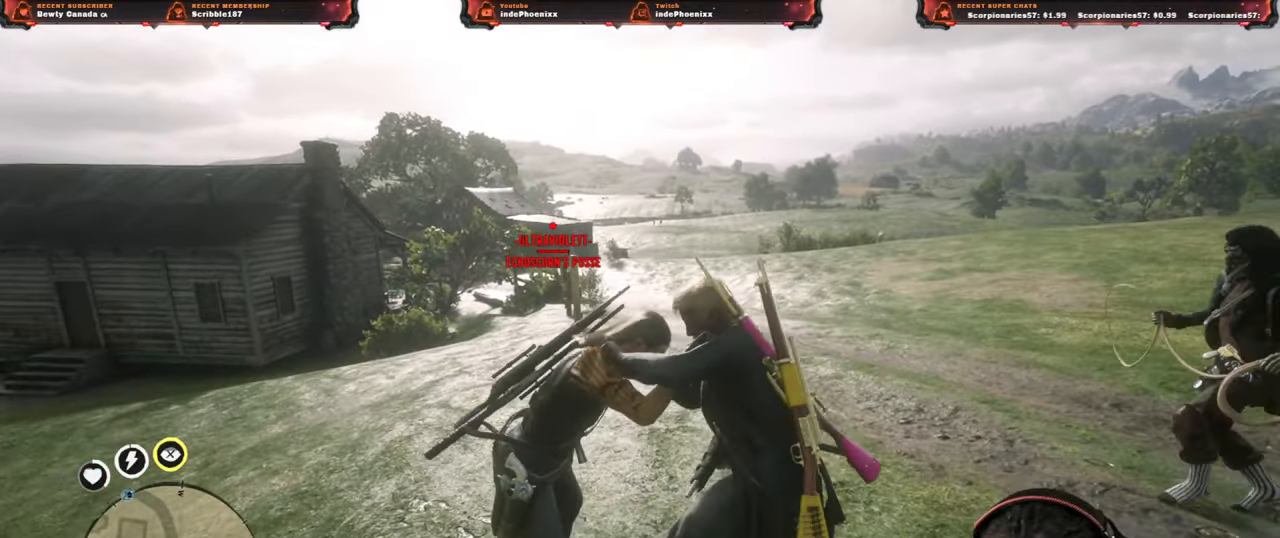
{"buttons": ["CIRCLE"], "left_stick": "center", "right_stick": "center", "events": [[50, "CIRCLE", "down"], [50, "TRIANGLE", "up"], [83, "CIRCLE", "up"], [100, "TRIANGLE", "down"], [167, "CIRCLE", "down"], [167, "TRIANGLE", "up"], [200, "CIRCLE", "up"], [217, "TRIANGLE", "down"], [267, "TRIANGLE", "up"], [283, "CIRCLE", "down"], [317, "CIRCLE", "up"], [317, "TRIANGLE", "down"], [383, "CIRCLE", "down"], [383, "TRIANGLE", "up"], [433, "CIRCLE", "up"], [450, "TRIANGLE", "down"], [483, "TRIANGLE", "up"], [500, "CIRCLE", "down"]]}
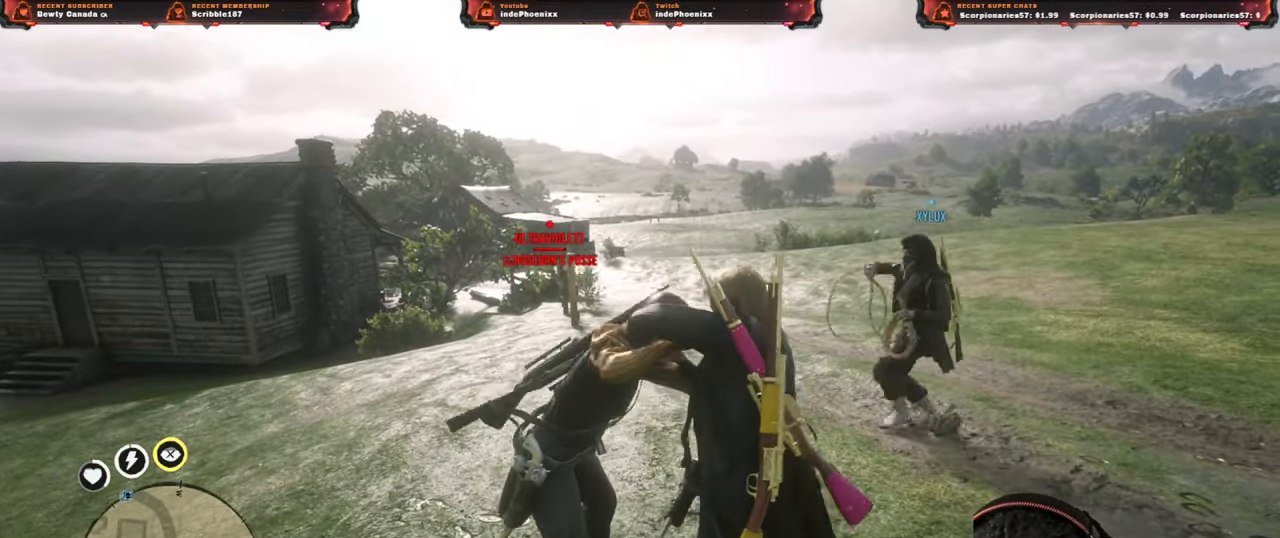
{"buttons": ["TRIANGLE"], "left_stick": "center", "right_stick": "center", "events": [[33, "CIRCLE", "up"], [50, "TRIANGLE", "down"], [100, "CIRCLE", "down"], [100, "TRIANGLE", "up"], [150, "CIRCLE", "up"], [167, "TRIANGLE", "down"], [217, "TRIANGLE", "up"], [233, "CIRCLE", "down"], [250, "CIRCLE", "up"], [283, "TRIANGLE", "down"], [333, "CIRCLE", "down"], [333, "TRIANGLE", "up"], [367, "CIRCLE", "up"], [383, "TRIANGLE", "down"], [450, "CIRCLE", "down"], [450, "TRIANGLE", "up"], [483, "CIRCLE", "up"], [500, "TRIANGLE", "down"]]}
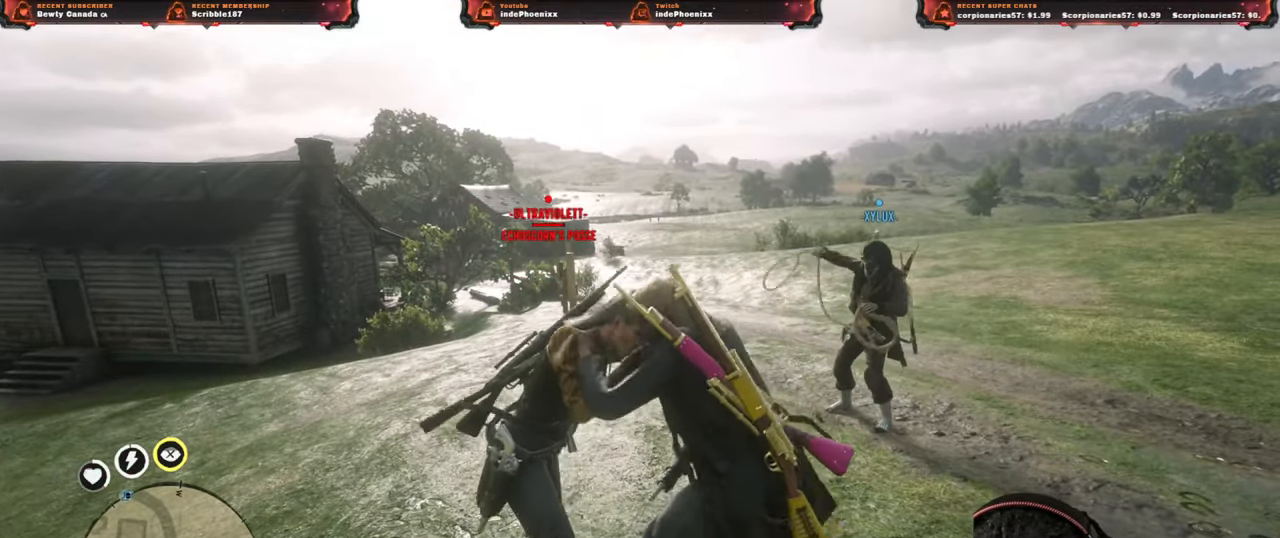
{"buttons": ["TRIANGLE"], "left_stick": "center", "right_stick": "center", "events": [[67, "CIRCLE", "down"], [67, "TRIANGLE", "up"], [117, "CIRCLE", "up"], [117, "TRIANGLE", "down"], [183, "CIRCLE", "down"], [200, "TRIANGLE", "up"], [233, "CIRCLE", "up"], [250, "TRIANGLE", "down"], [300, "CIRCLE", "down"], [317, "TRIANGLE", "up"], [333, "CIRCLE", "up"], [383, "TRIANGLE", "down"], [417, "CIRCLE", "down"], [417, "TRIANGLE", "up"], [467, "CIRCLE", "up"], [500, "TRIANGLE", "down"]]}
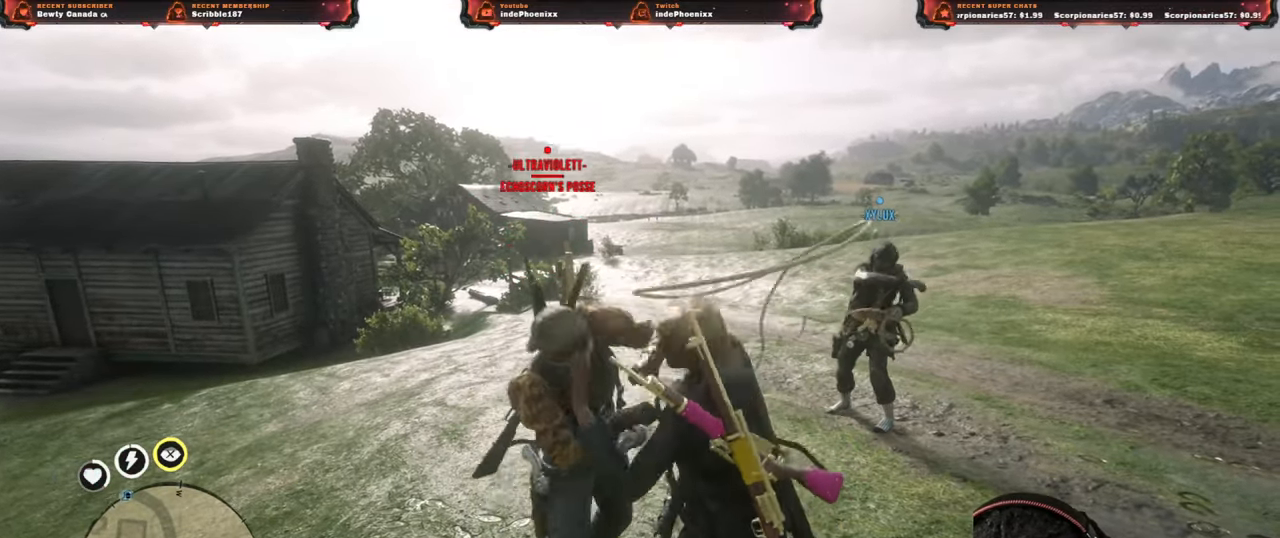
{"buttons": [], "left_stick": "center", "right_stick": "center", "events": [[33, "CIRCLE", "down"], [50, "TRIANGLE", "up"], [83, "CIRCLE", "up"], [117, "TRIANGLE", "down"], [167, "CIRCLE", "down"], [167, "TRIANGLE", "up"], [200, "CIRCLE", "up"], [250, "TRIANGLE", "down"], [267, "CIRCLE", "down"], [333, "CIRCLE", "up"], [333, "TRIANGLE", "up"]]}
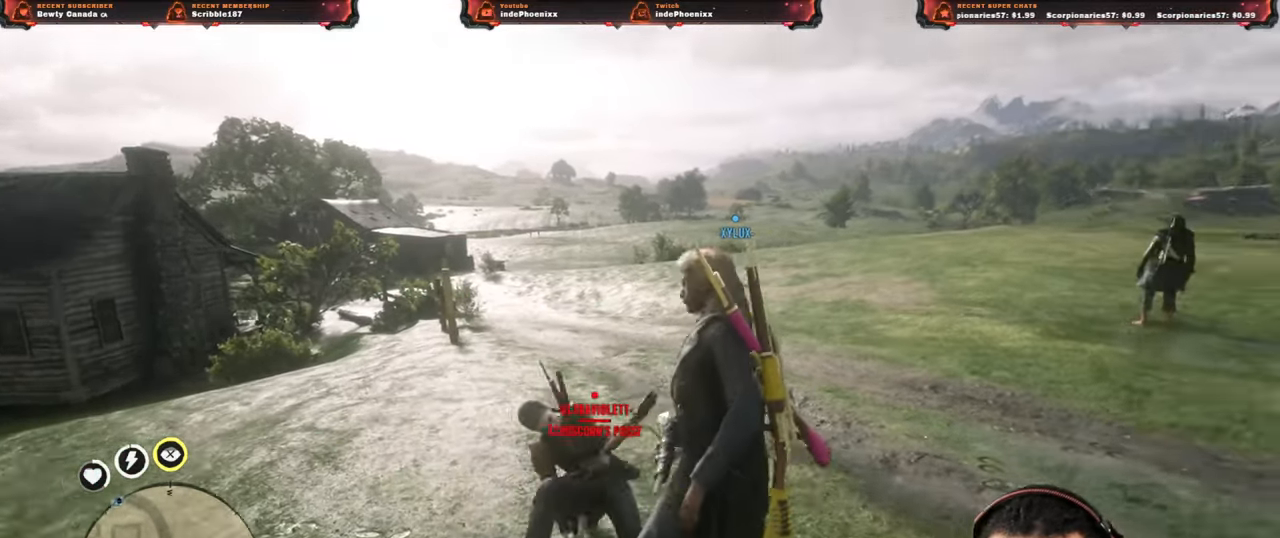
{"buttons": [], "left_stick": "center", "right_stick": "center", "events": []}
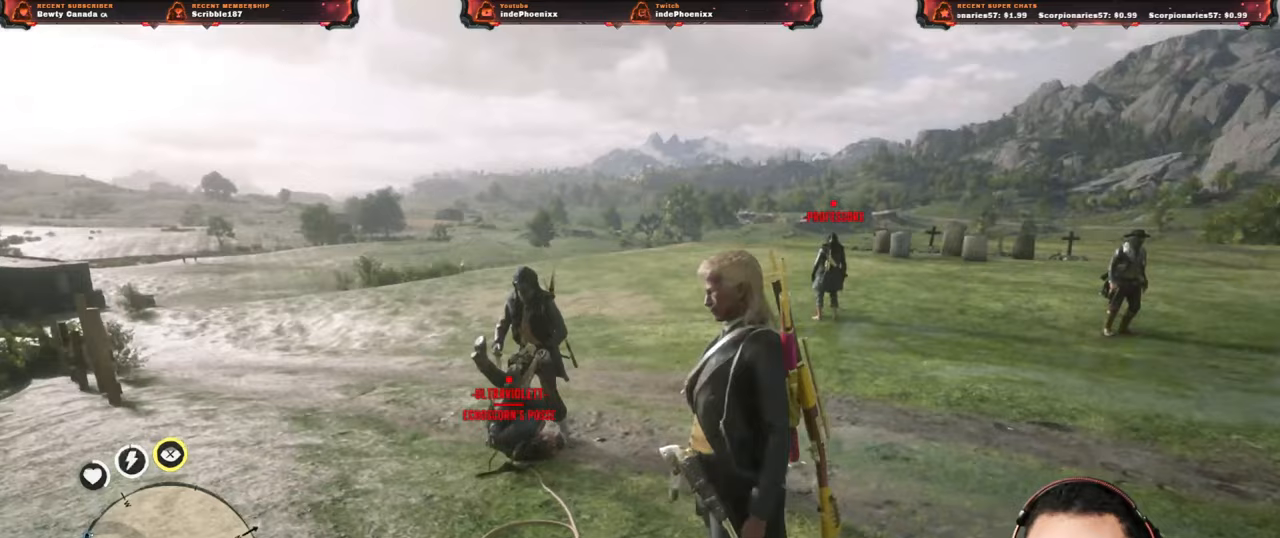
{"buttons": [], "left_stick": "down-right", "right_stick": "center", "events": [[200, "left_stick", "down-right"], [317, "L3", "down"], [467, "L3", "up"]]}
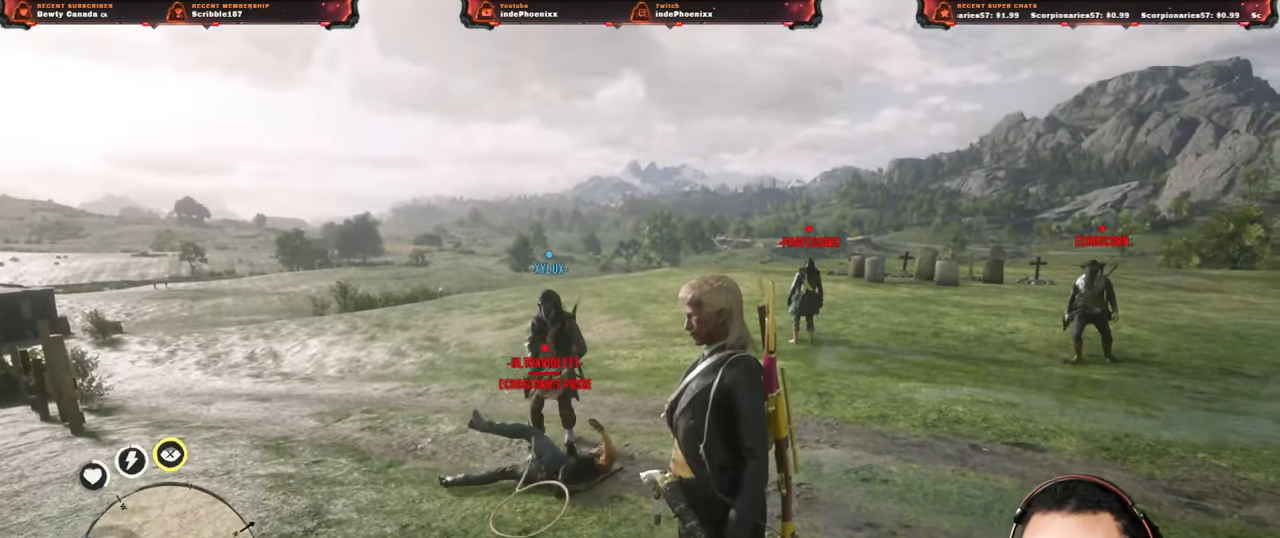
{"buttons": [], "left_stick": "down-right", "right_stick": "center", "events": [[50, "right_stick", "left"], [167, "right_stick", "center"]]}
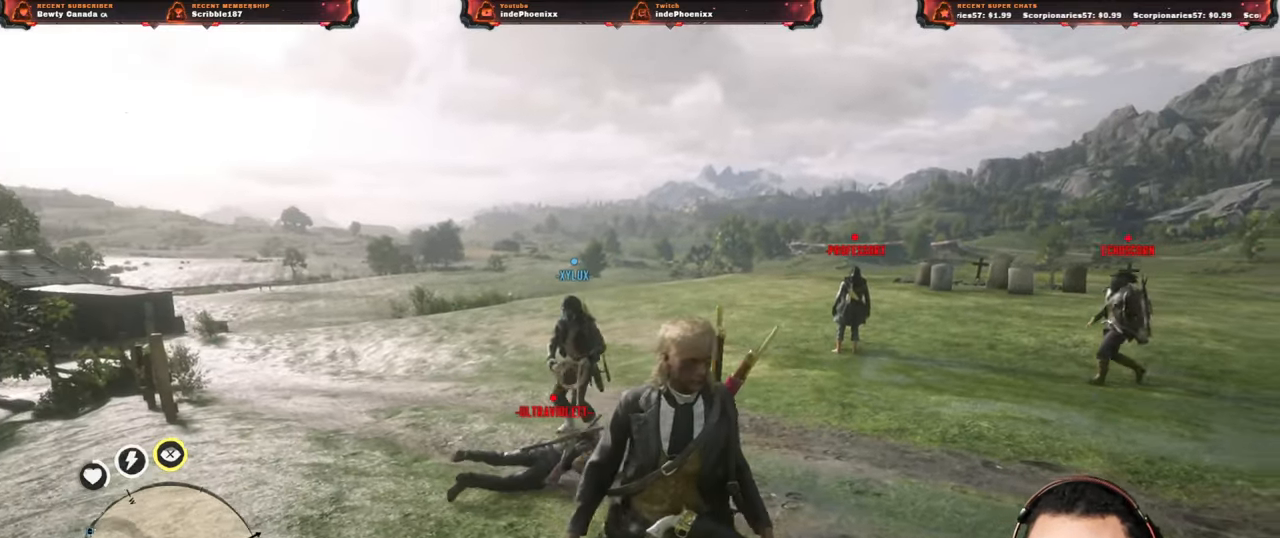
{"buttons": [], "left_stick": "down-right", "right_stick": "center", "events": [[117, "L3", "down"], [217, "right_stick", "left"], [267, "L3", "up"], [350, "right_stick", "center"]]}
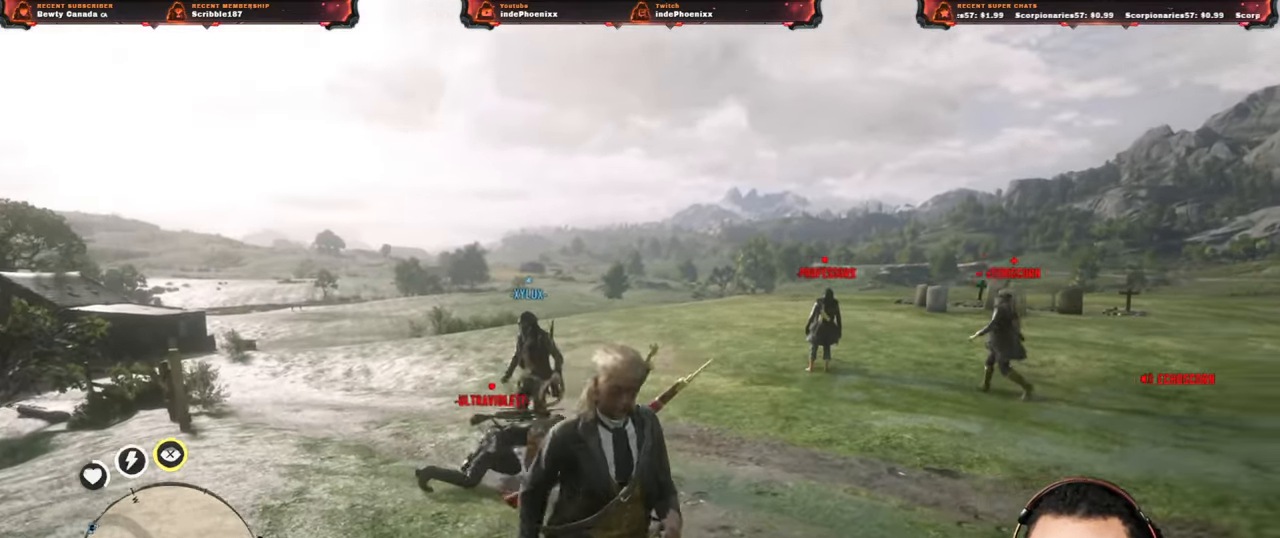
{"buttons": [], "left_stick": "left", "right_stick": "center", "events": [[233, "left_stick", "left"]]}
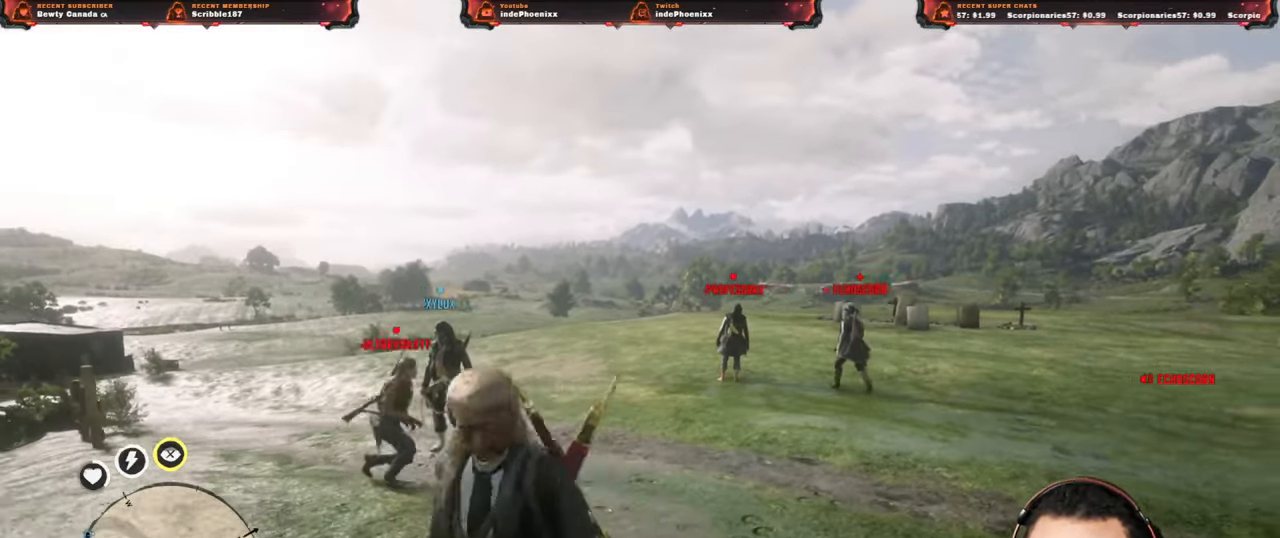
{"buttons": ["L1"], "left_stick": "center", "right_stick": "center", "events": [[17, "left_stick", "up-right"], [117, "left_stick", "right"], [350, "L1", "down"], [433, "left_stick", "center"]]}
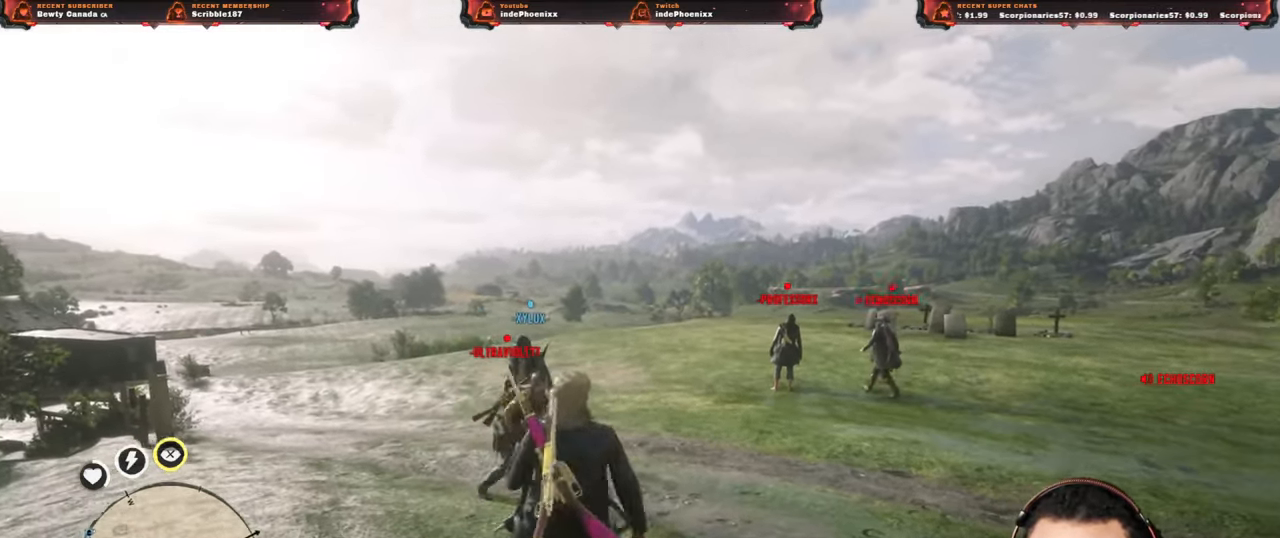
{"buttons": ["L1"], "left_stick": "center", "right_stick": "down-left", "events": [[200, "R1", "down"], [300, "R1", "up"], [400, "right_stick", "down-left"]]}
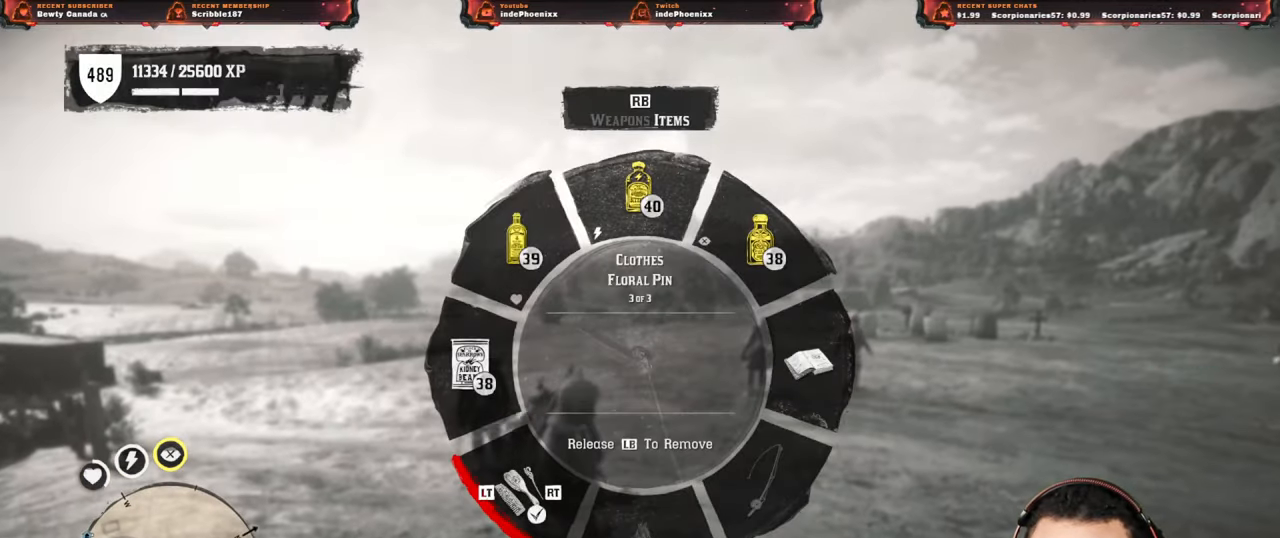
{"buttons": ["CIRCLE"], "left_stick": "center", "right_stick": "center", "events": [[17, "right_stick", "center"], [33, "L1", "up"], [367, "CIRCLE", "down"], [433, "CIRCLE", "up"], [483, "CIRCLE", "down"]]}
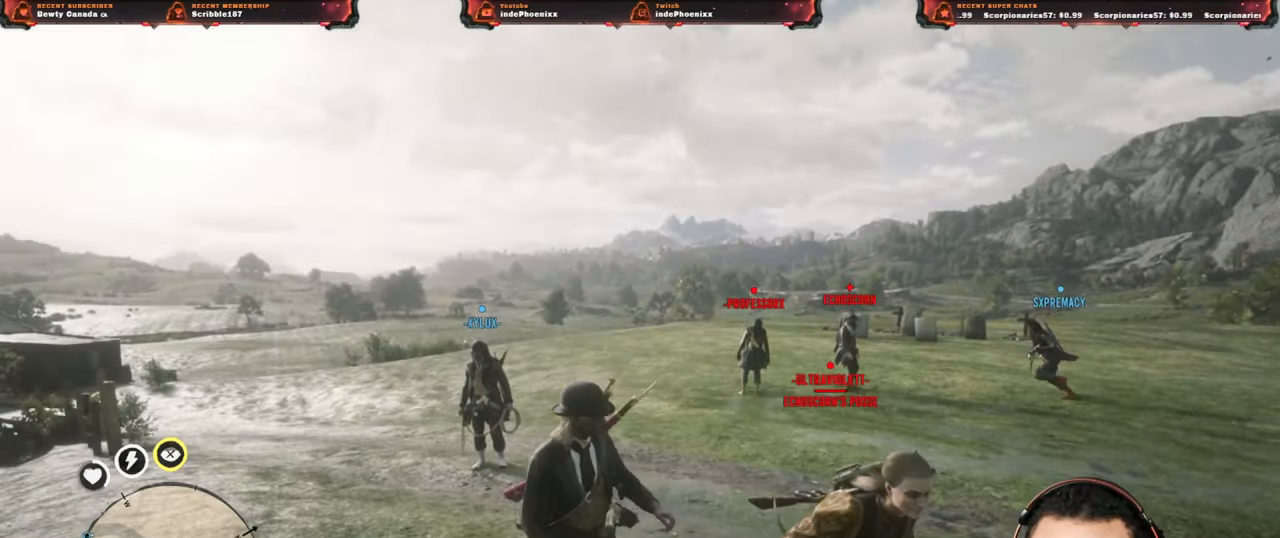
{"buttons": [], "left_stick": "center", "right_stick": "center", "events": [[67, "CIRCLE", "up"]]}
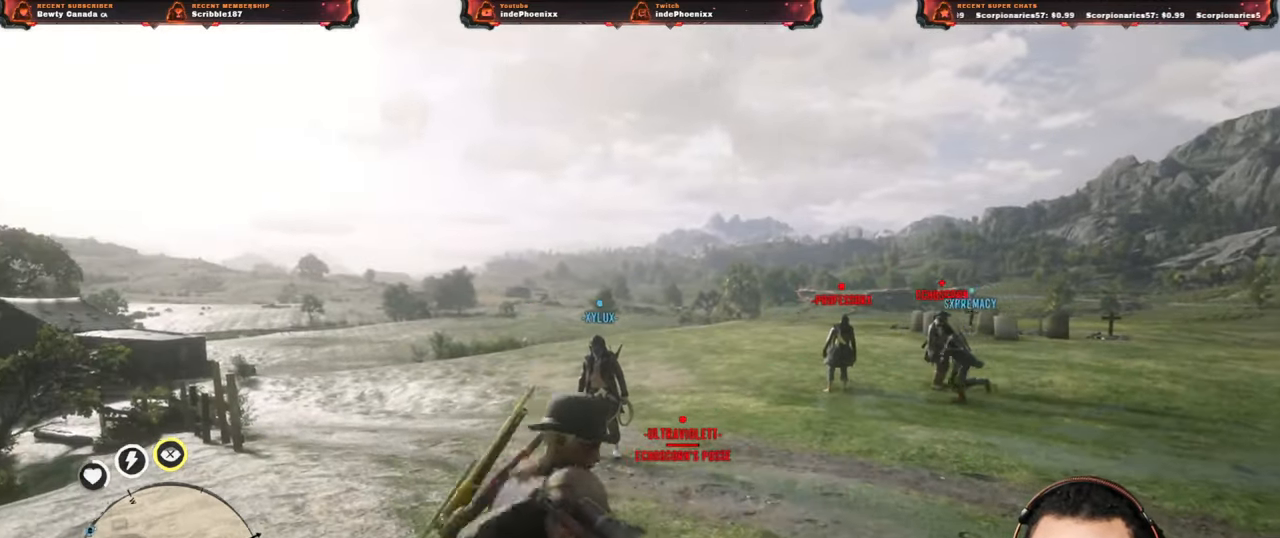
{"buttons": [], "left_stick": "down-left", "right_stick": "center", "events": [[367, "left_stick", "down-left"]]}
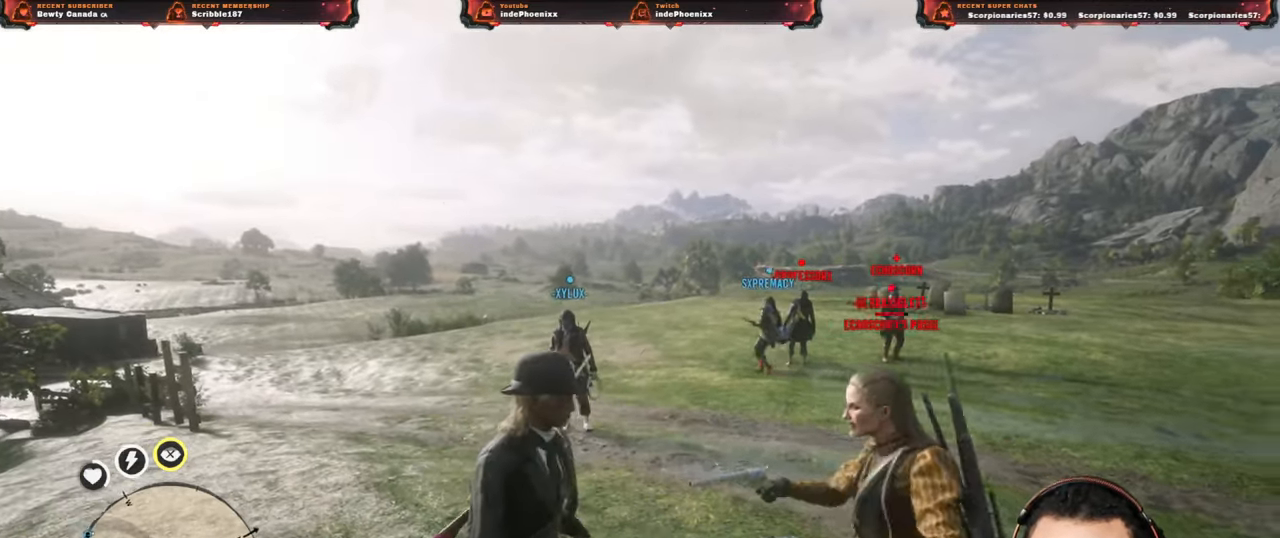
{"buttons": [], "left_stick": "left", "right_stick": "center", "events": [[50, "L3", "down"], [167, "L3", "up"], [333, "L3", "down"], [333, "left_stick", "left"], [450, "L3", "up"]]}
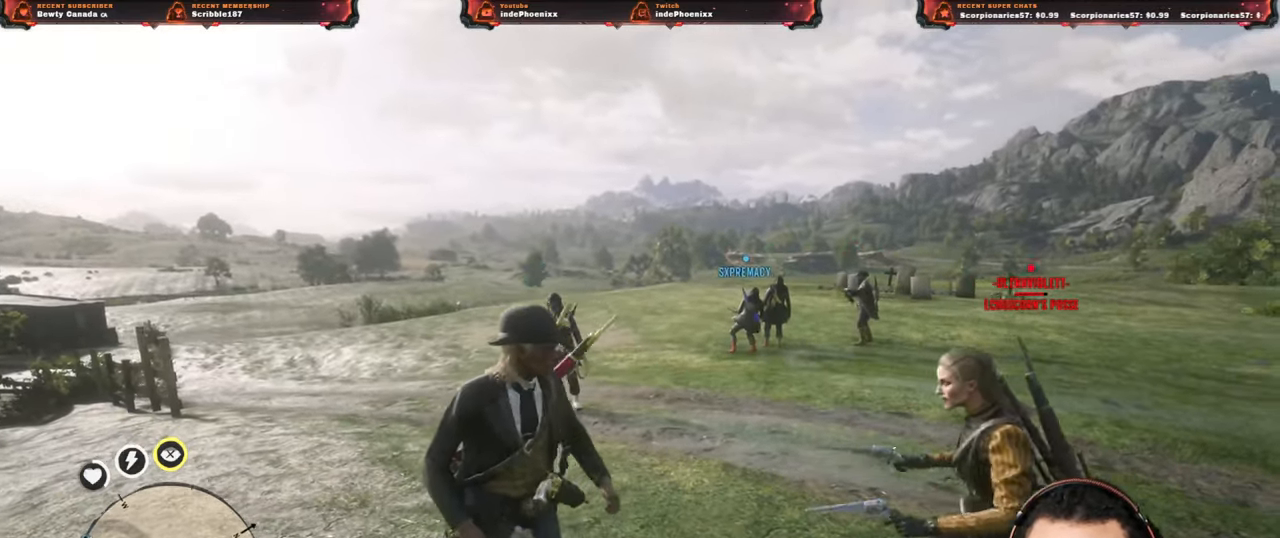
{"buttons": ["SQUARE"], "left_stick": "left", "right_stick": "center", "events": [[83, "SQUARE", "down"], [117, "SQUARE", "up"], [217, "SQUARE", "down"], [300, "SQUARE", "up"], [367, "SQUARE", "down"], [433, "SQUARE", "up"], [500, "SQUARE", "down"]]}
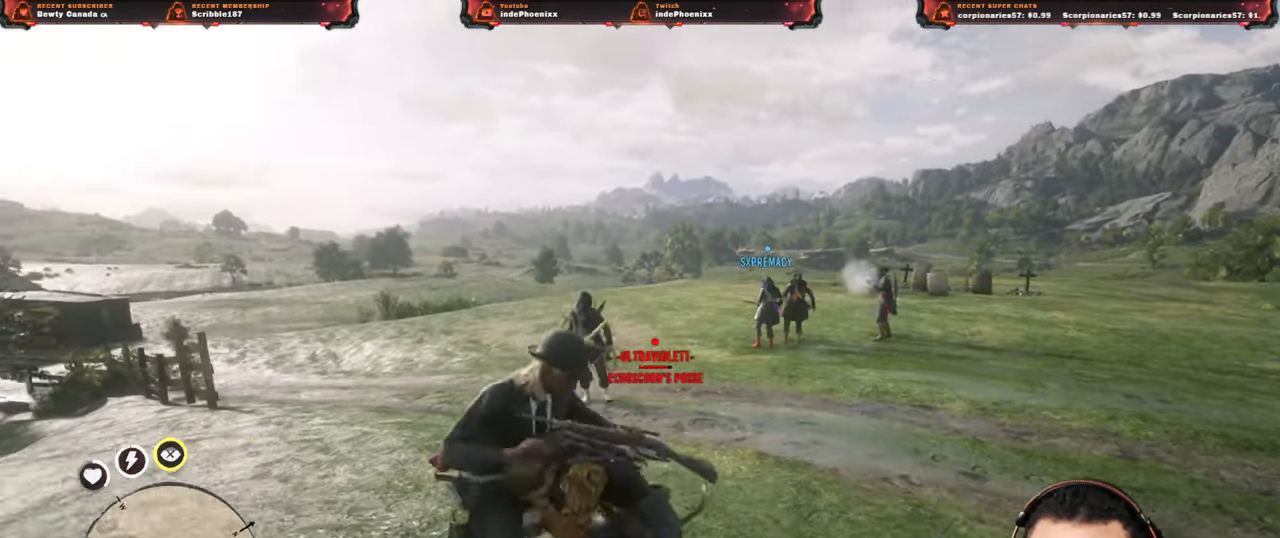
{"buttons": [], "left_stick": "left", "right_stick": "center", "events": [[83, "SQUARE", "up"], [150, "SQUARE", "down"], [233, "L3", "down"], [233, "SQUARE", "up"], [383, "L3", "up"], [383, "SQUARE", "down"], [467, "SQUARE", "up"]]}
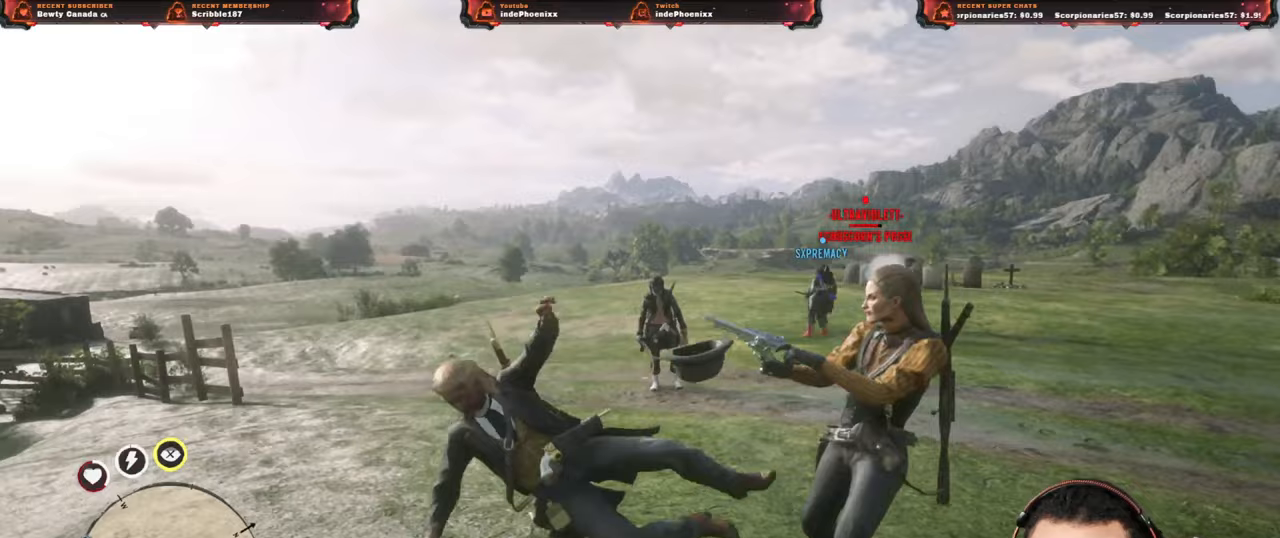
{"buttons": [], "left_stick": "left", "right_stick": "center", "events": [[183, "right_stick", "right"], [250, "right_stick", "center"]]}